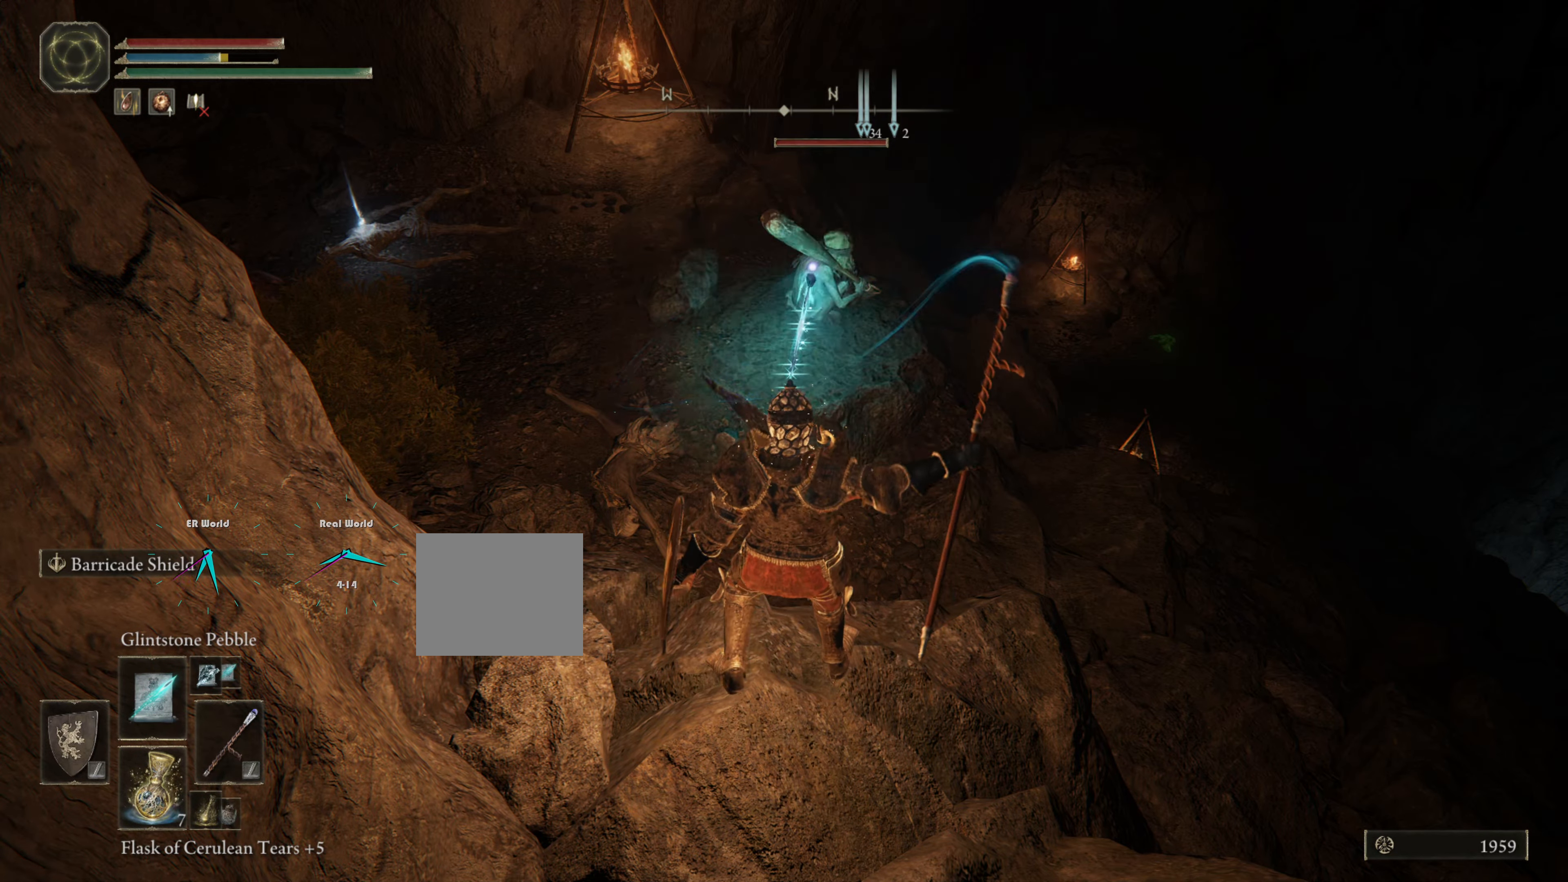
Gameplay with a controller (PlayStation layout); each line is a JSON object with the inputs held at the frame after it. "events" lists button and stick changes between this image and that frame as [ms after this image, input, new state], when the widget could be followed in between.
{"buttons": ["L1"], "left_stick": "center", "right_stick": "center", "events": []}
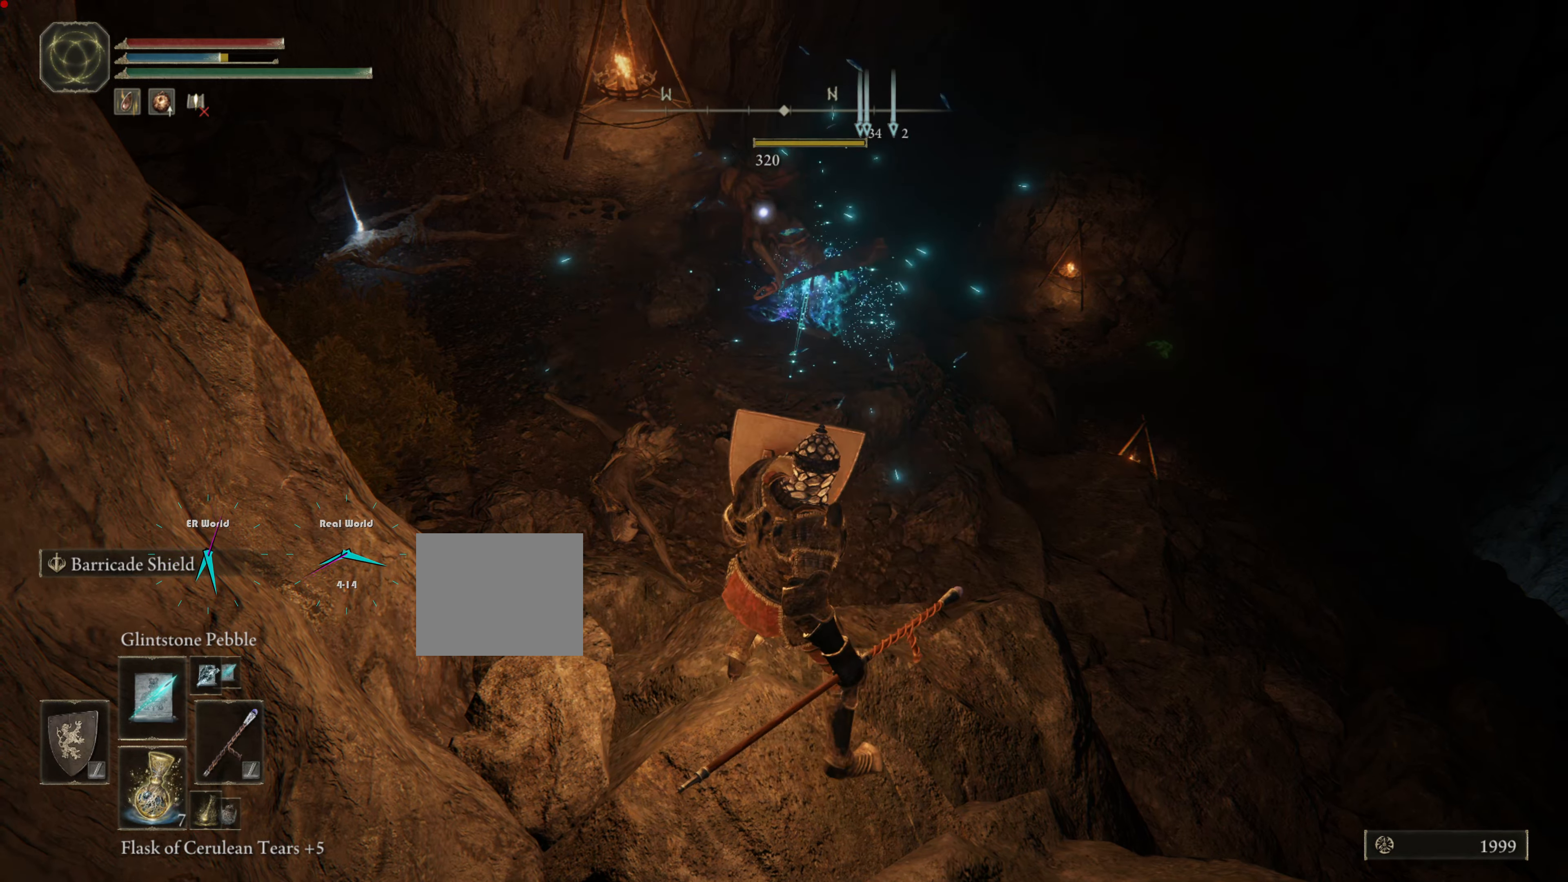
{"buttons": ["L1"], "left_stick": "up", "right_stick": "left", "events": [[83, "left_stick", "up"], [467, "right_stick", "left"]]}
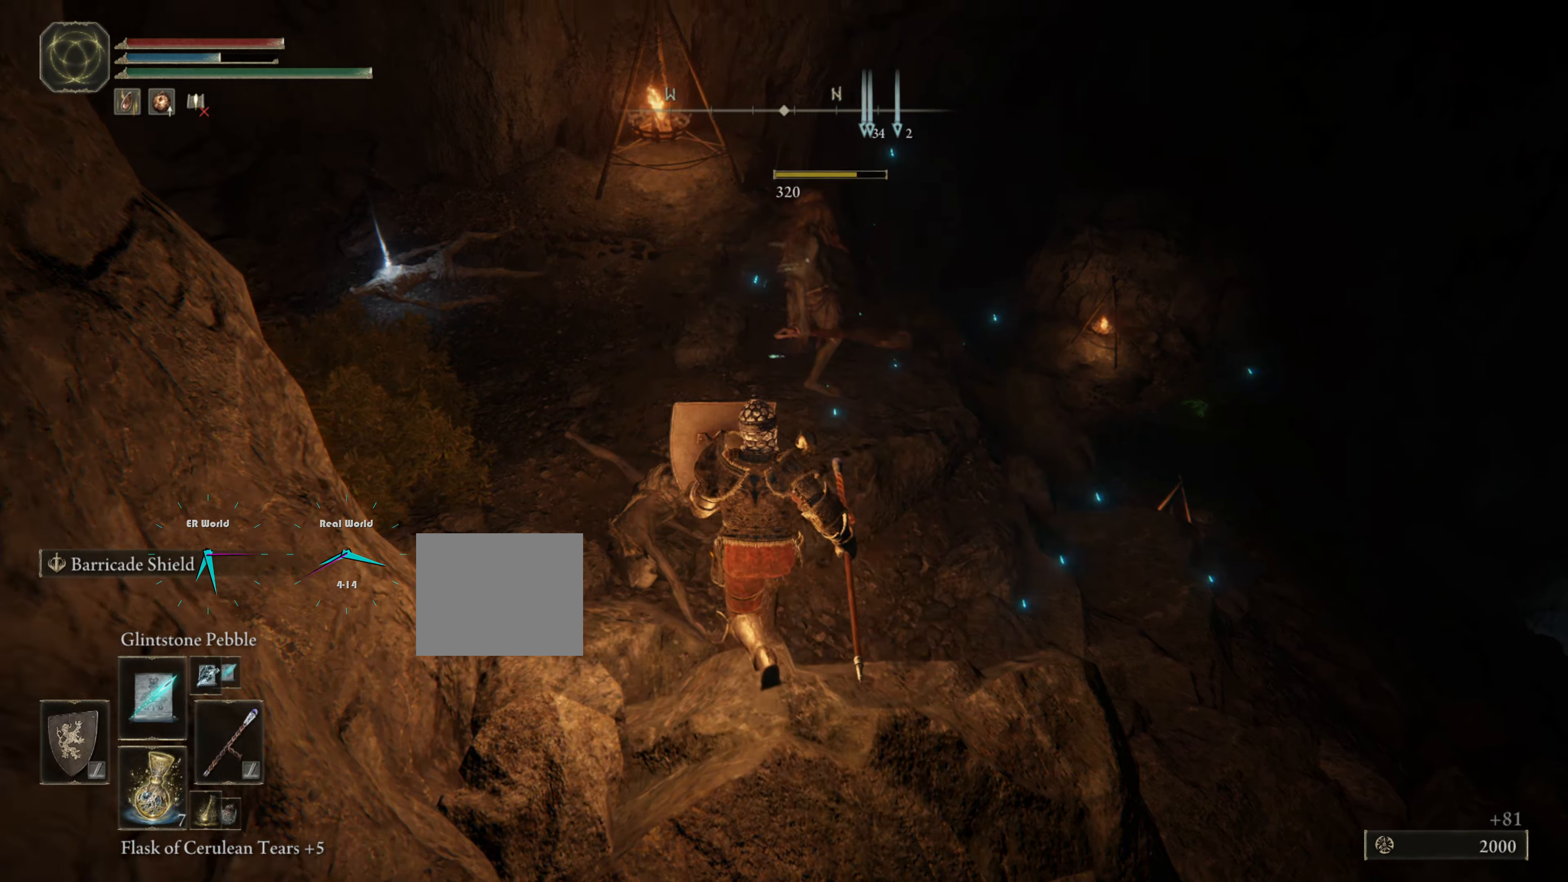
{"buttons": ["L1"], "left_stick": "up-right", "right_stick": "center", "events": [[150, "right_stick", "up-left"], [267, "right_stick", "center"], [484, "left_stick", "up-right"]]}
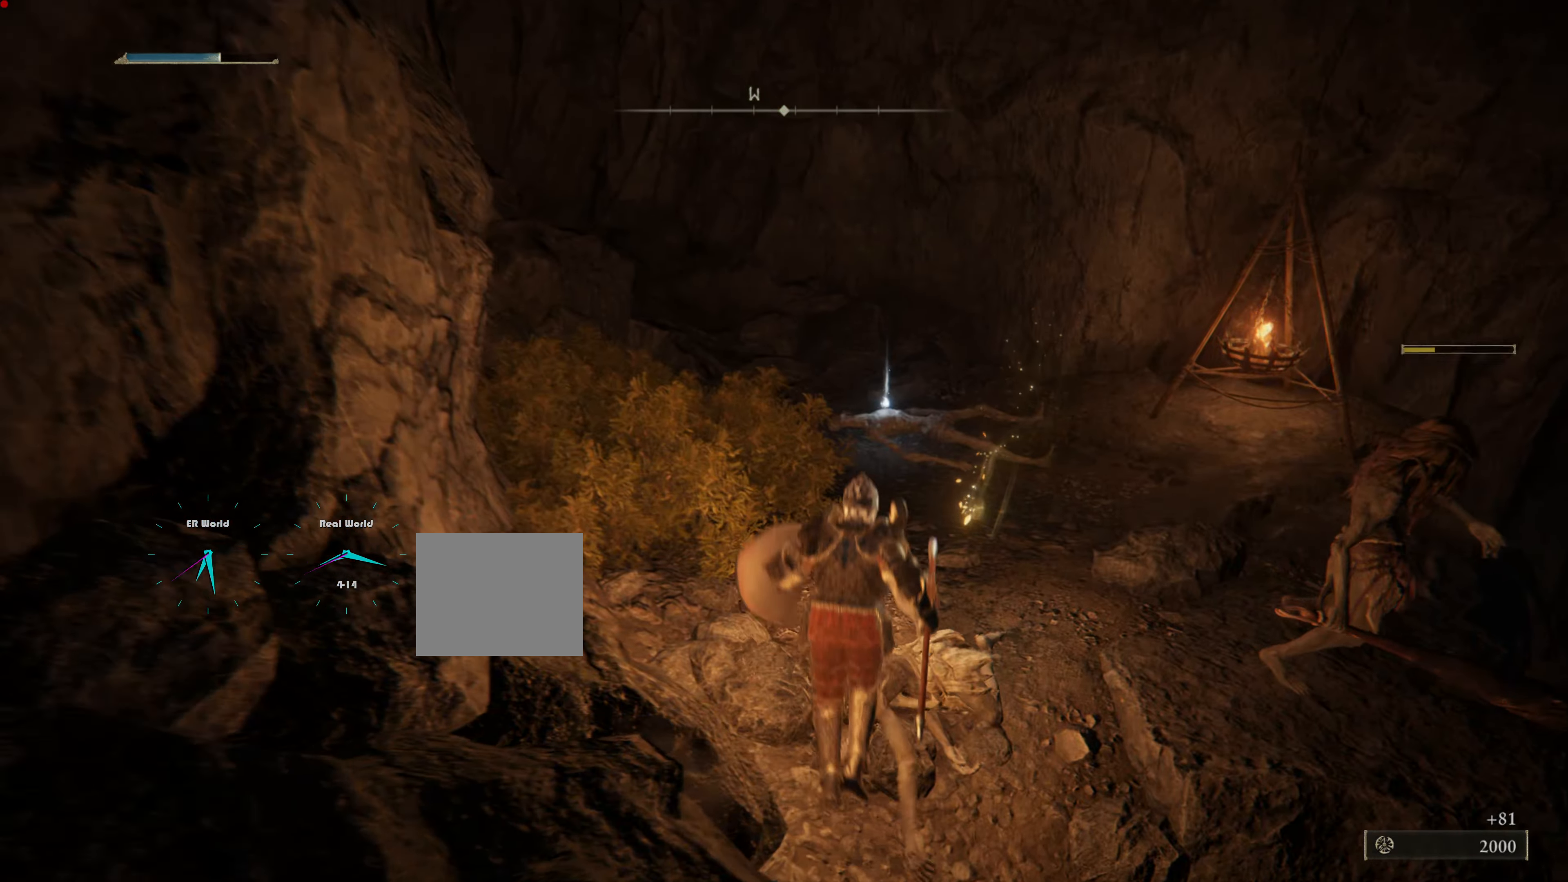
{"buttons": ["L1"], "left_stick": "up", "right_stick": "center", "events": [[217, "left_stick", "up"], [333, "right_stick", "up-left"], [383, "right_stick", "center"]]}
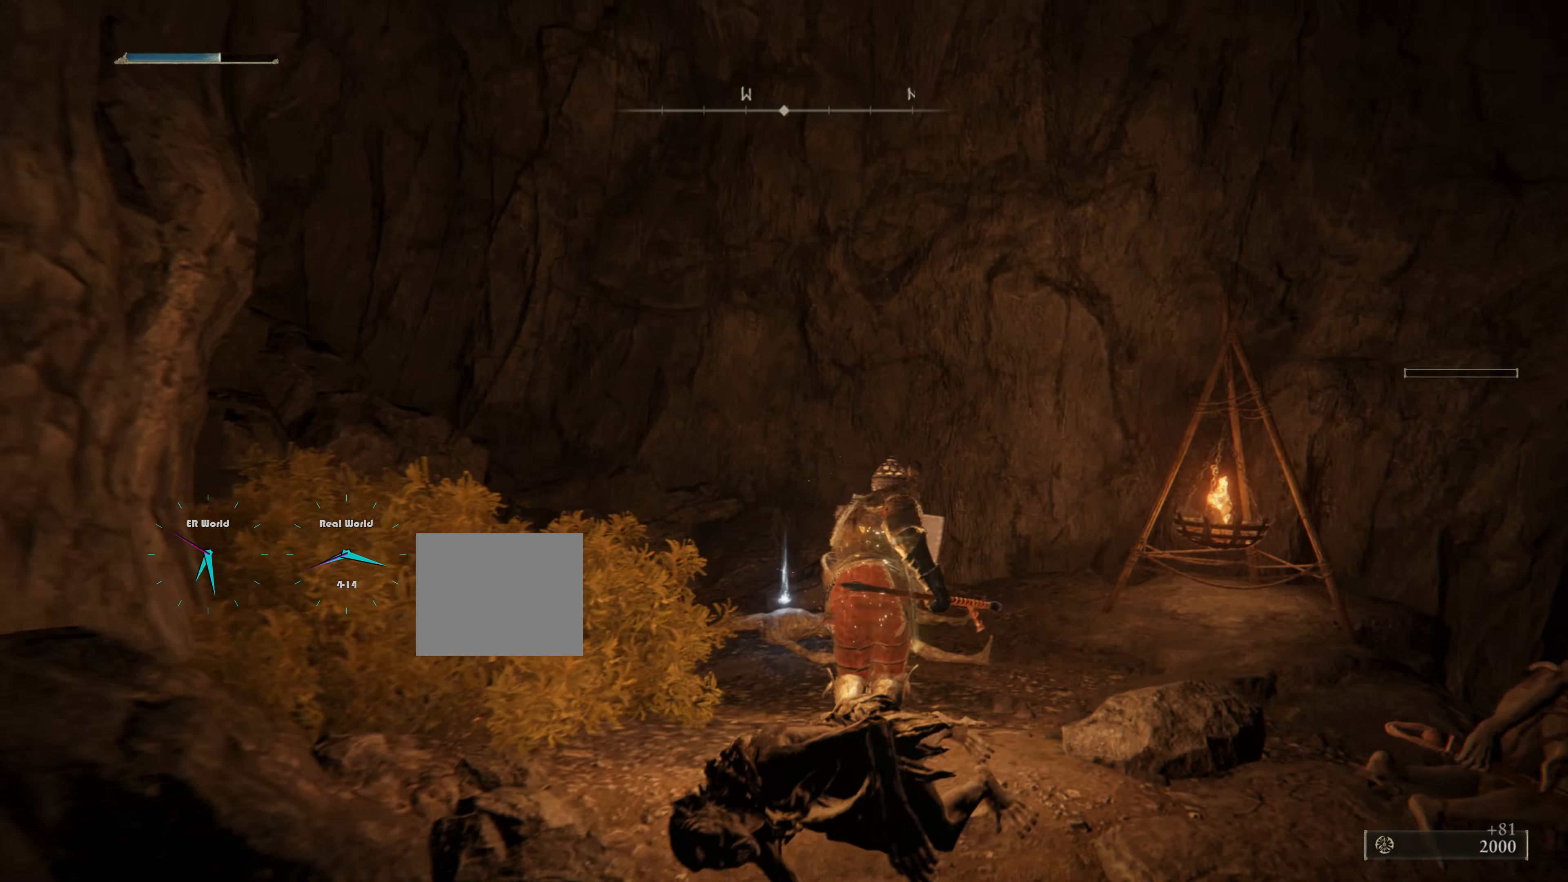
{"buttons": ["L1"], "left_stick": "up", "right_stick": "center", "events": [[134, "right_stick", "left"], [384, "right_stick", "center"]]}
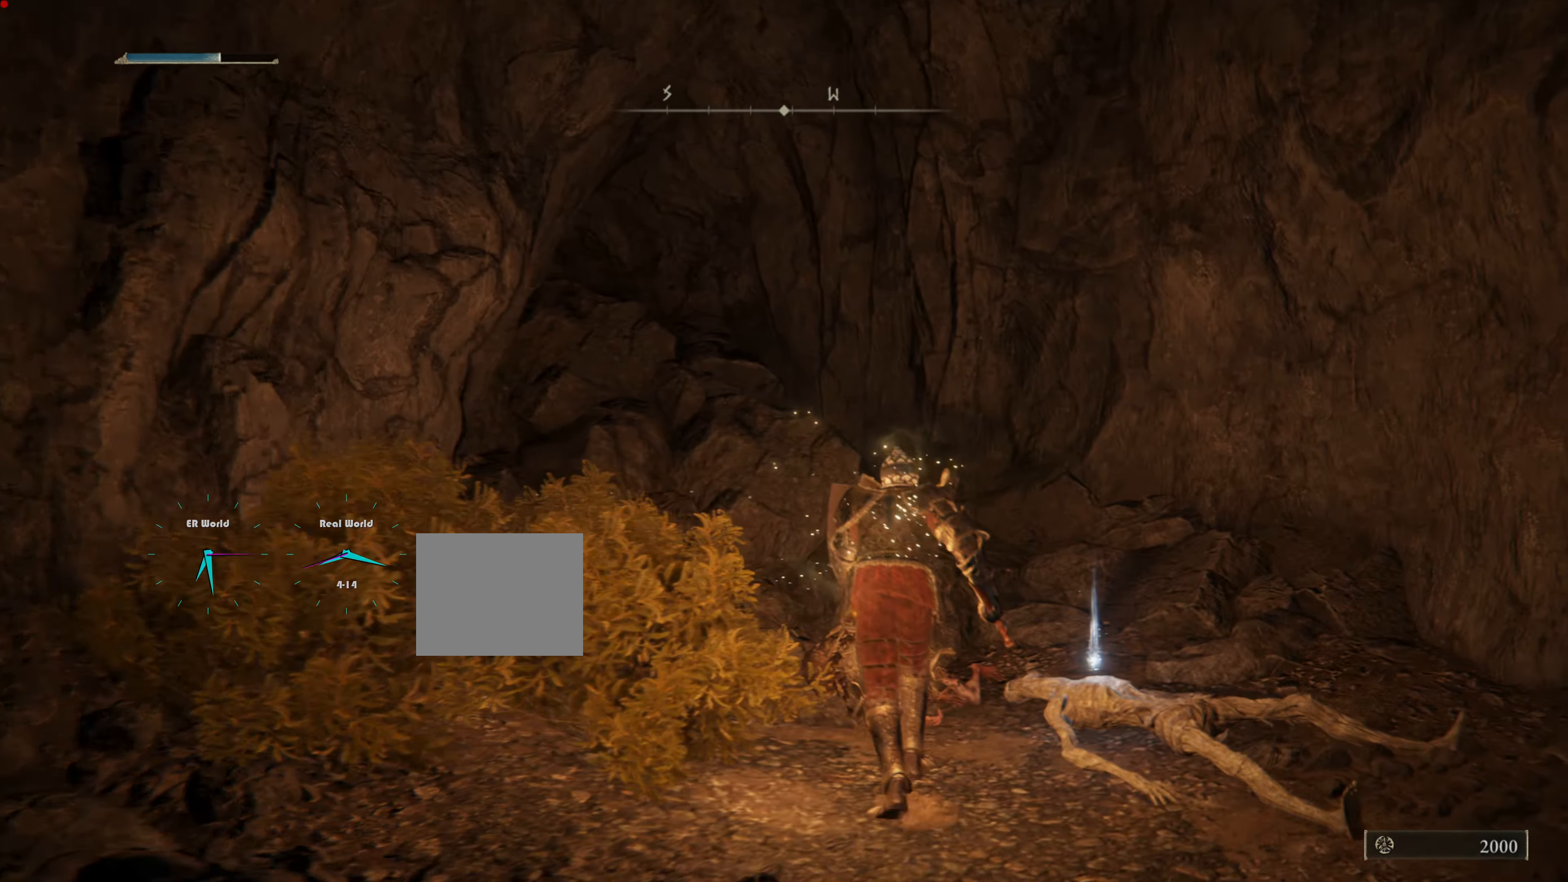
{"buttons": ["L1"], "left_stick": "center", "right_stick": "center", "events": [[67, "left_stick", "up-right"], [183, "left_stick", "up"], [333, "left_stick", "center"]]}
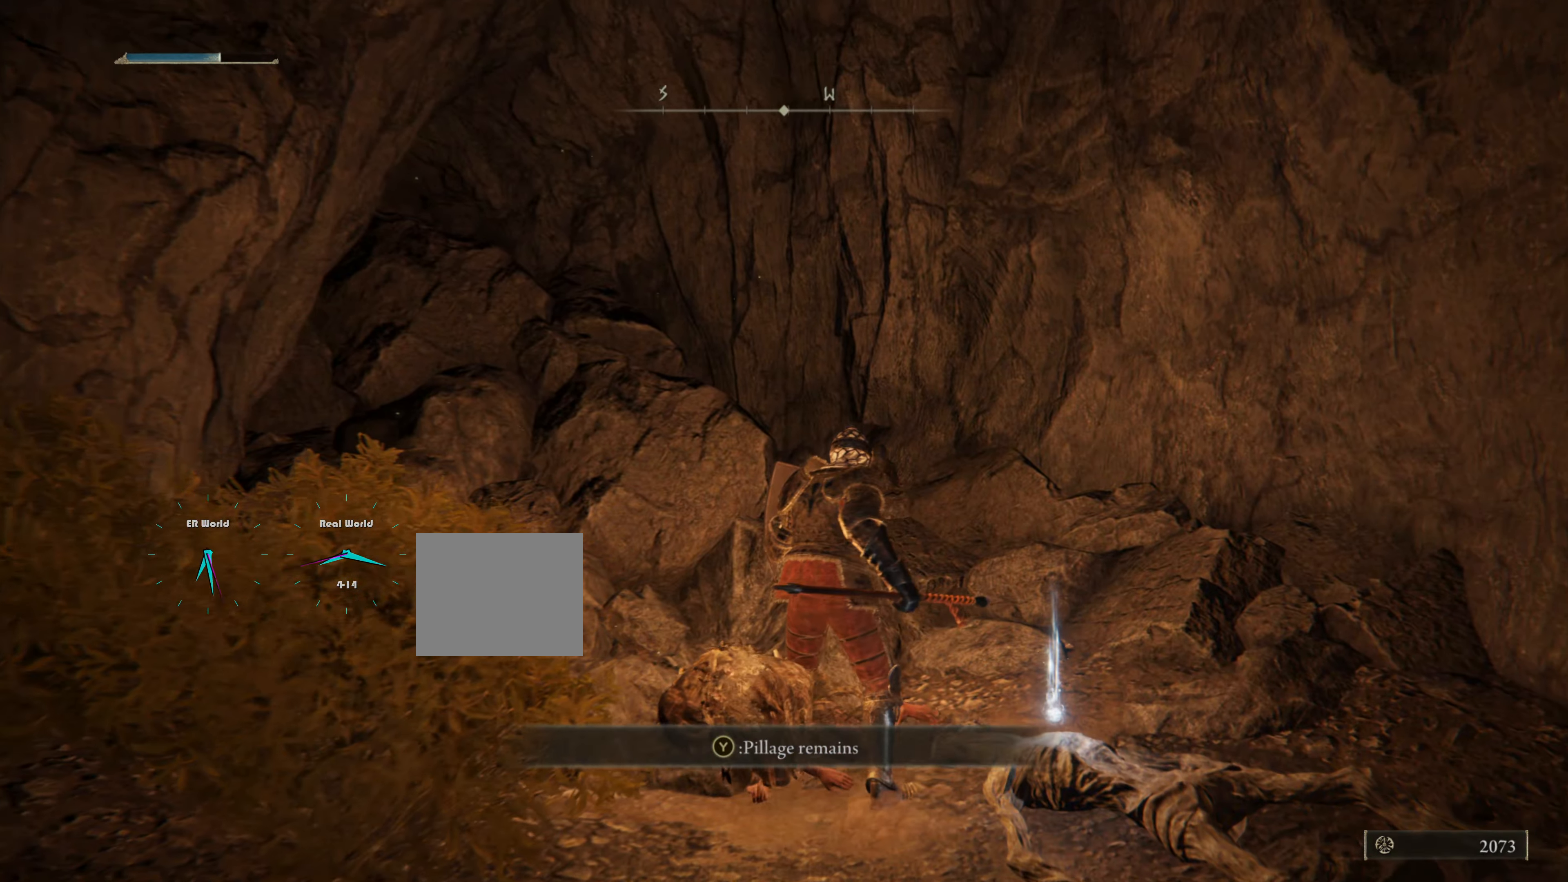
{"buttons": ["TRIANGLE", "L1"], "left_stick": "center", "right_stick": "center", "events": [[384, "TRIANGLE", "down"]]}
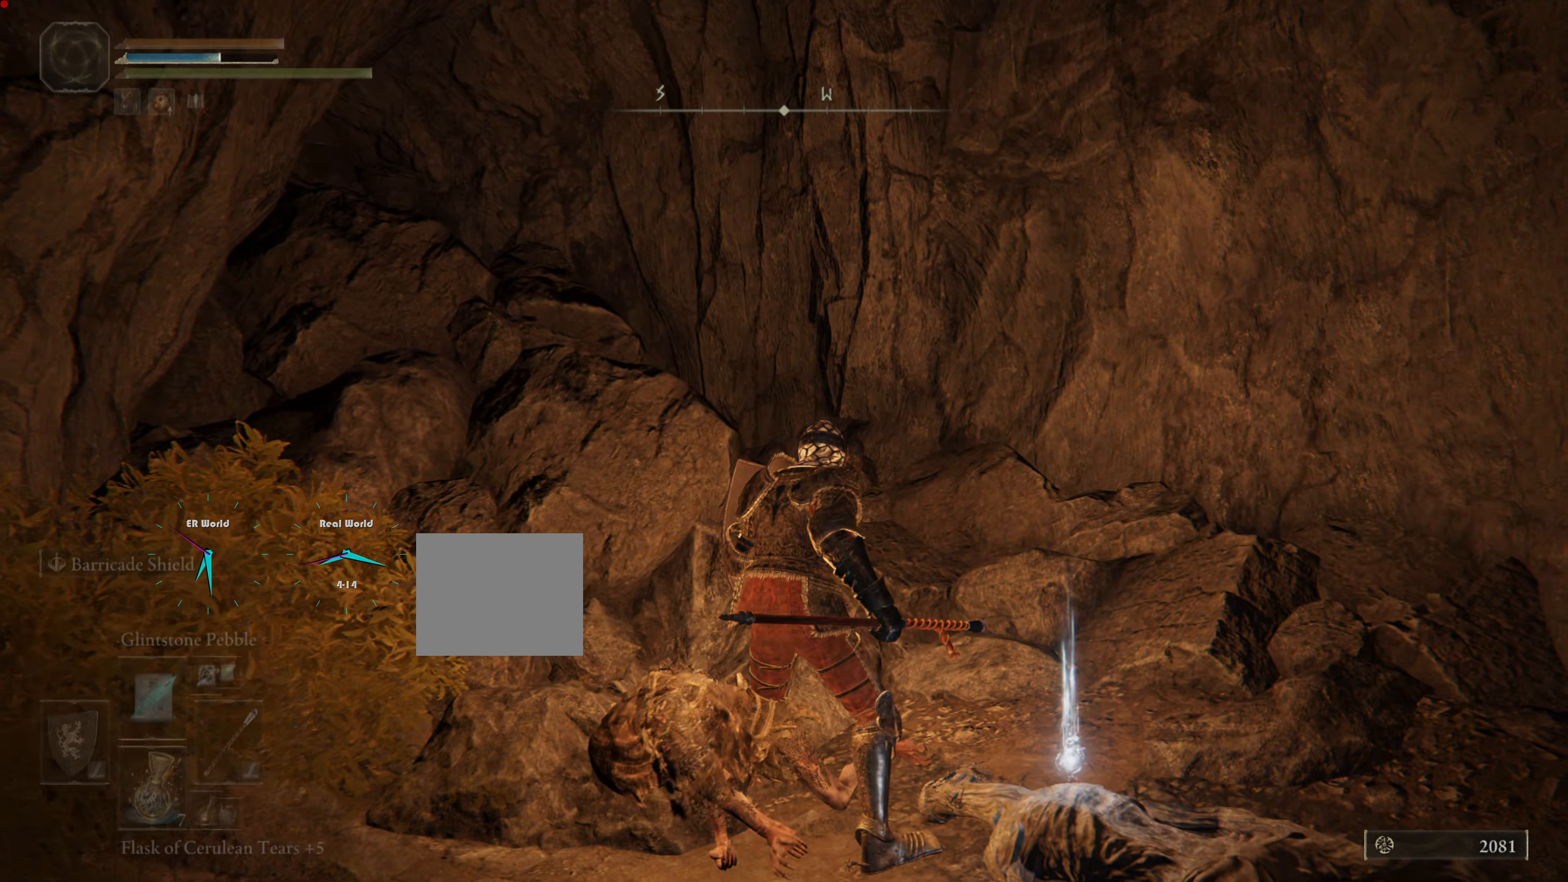
{"buttons": ["L1"], "left_stick": "center", "right_stick": "center", "events": [[16, "TRIANGLE", "up"], [367, "DPAD_LEFT", "down"], [500, "DPAD_LEFT", "up"]]}
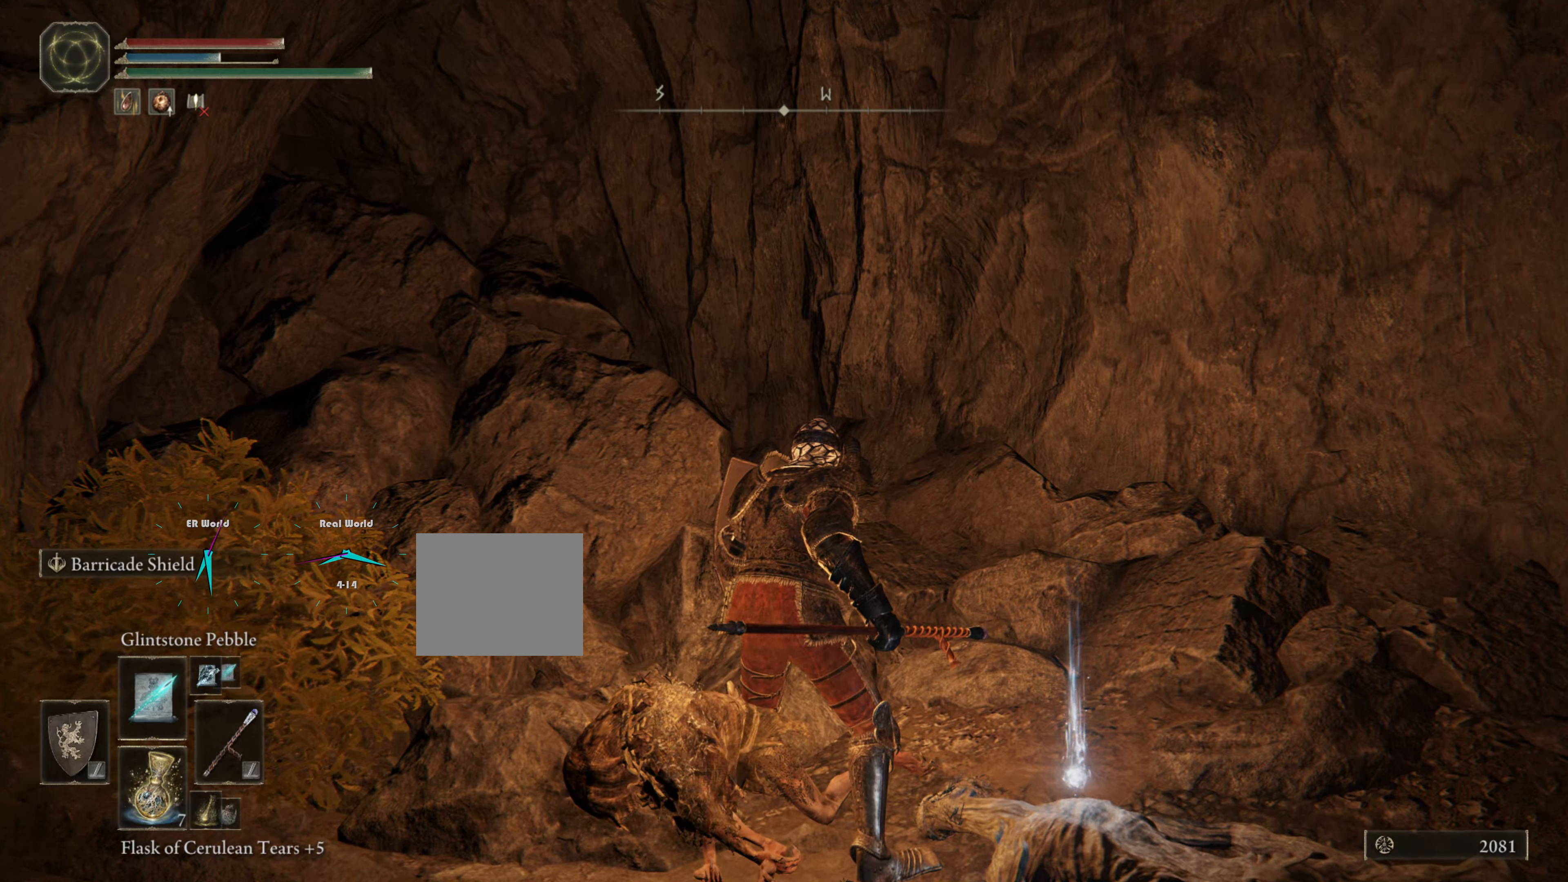
{"buttons": [], "left_stick": "center", "right_stick": "center", "events": [[334, "L1", "up"]]}
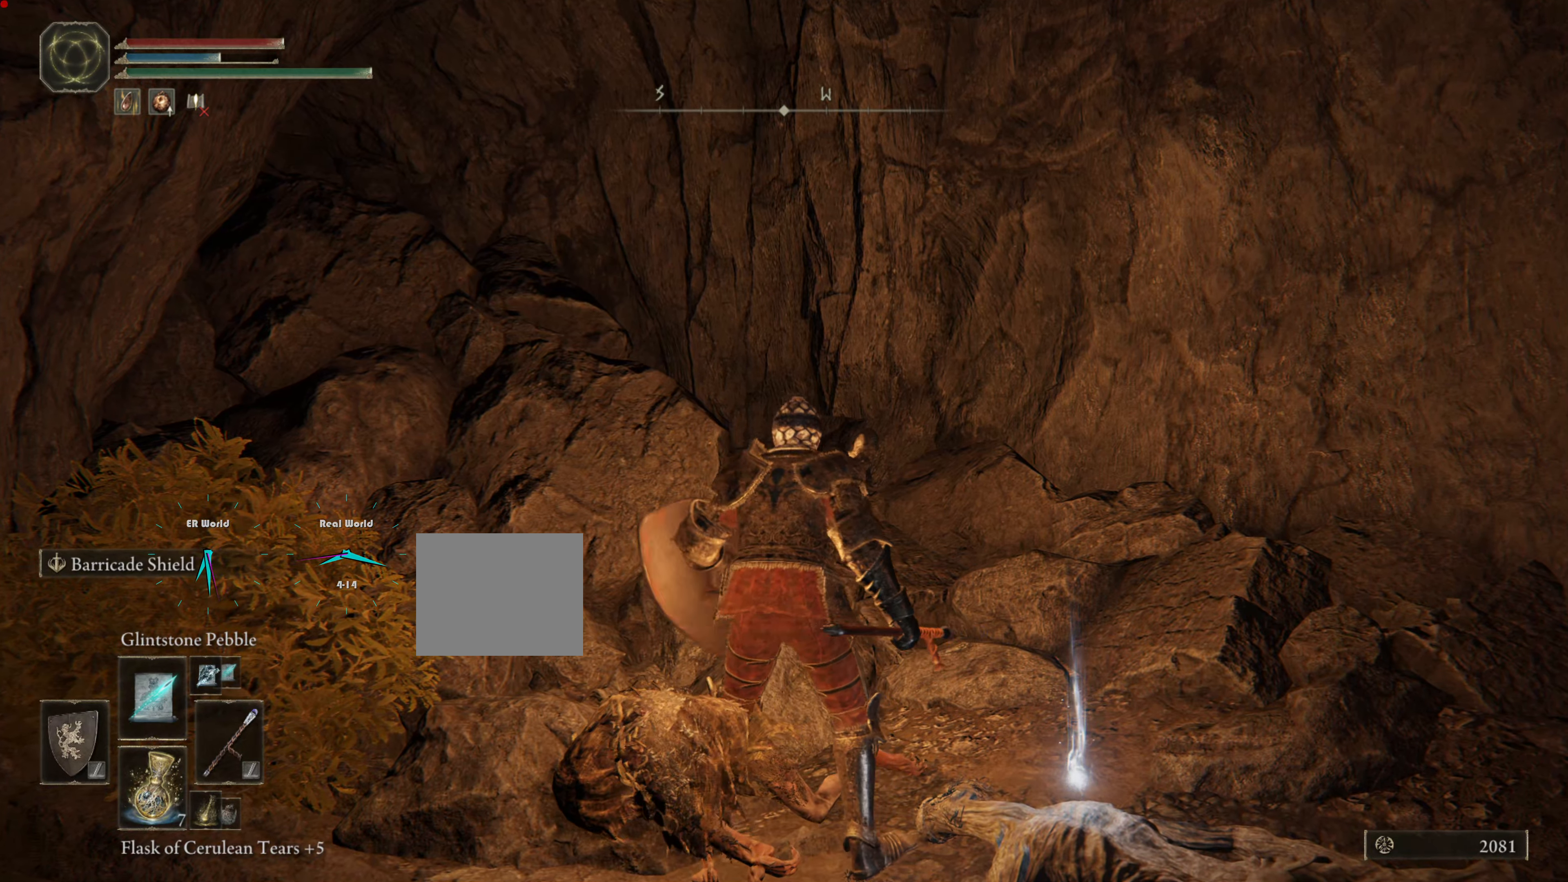
{"buttons": [], "left_stick": "right", "right_stick": "center", "events": [[133, "right_stick", "down-right"], [300, "right_stick", "center"], [383, "left_stick", "right"]]}
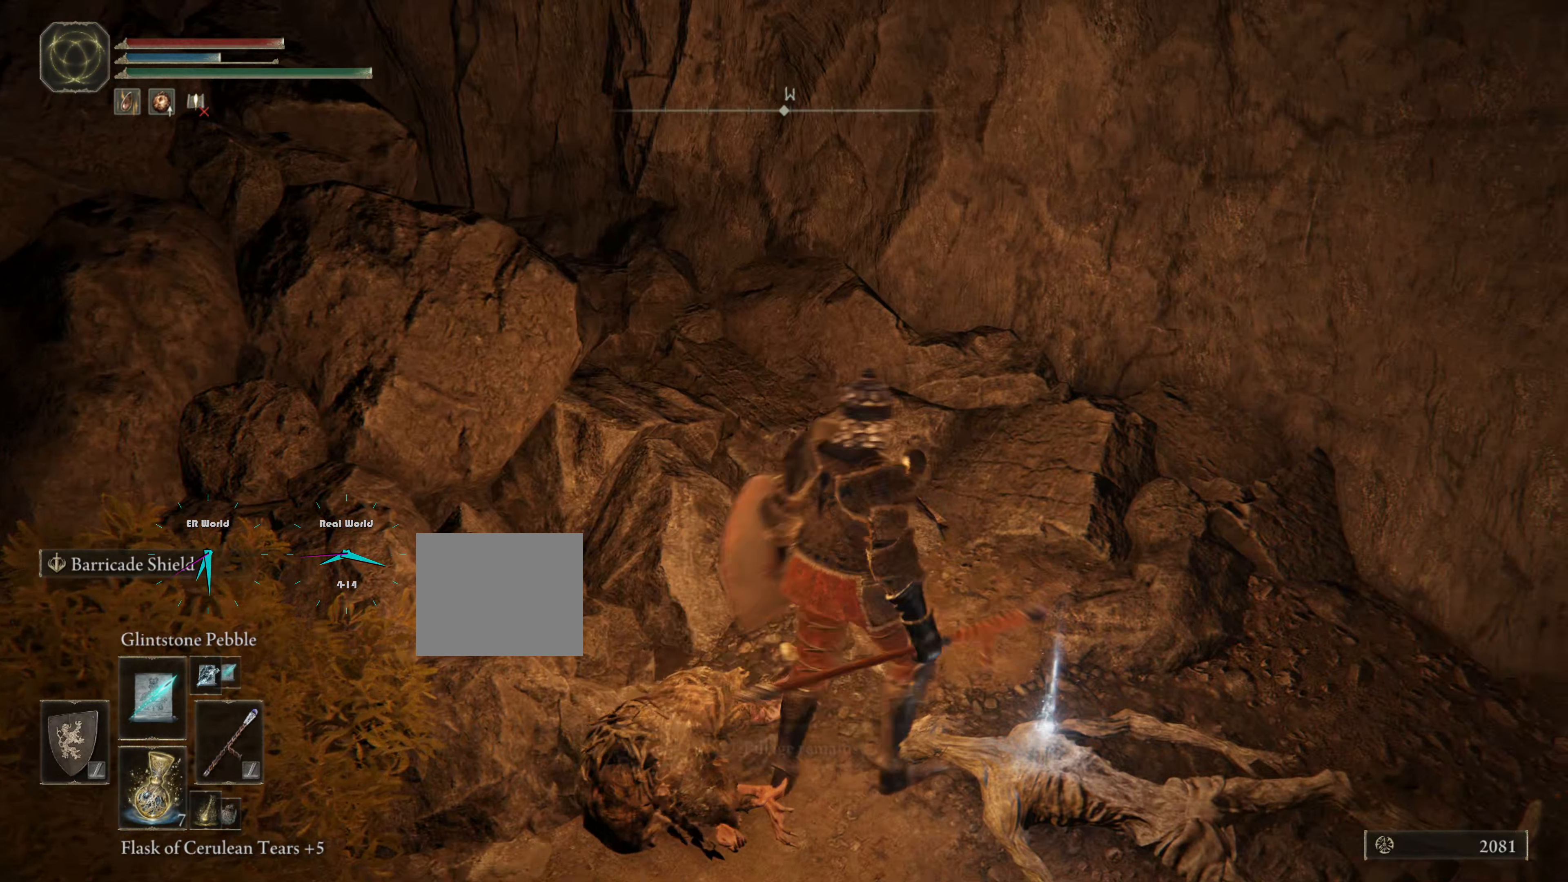
{"buttons": [], "left_stick": "up-right", "right_stick": "center", "events": [[100, "left_stick", "center"], [301, "left_stick", "up-right"], [384, "left_stick", "center"], [501, "left_stick", "up-right"]]}
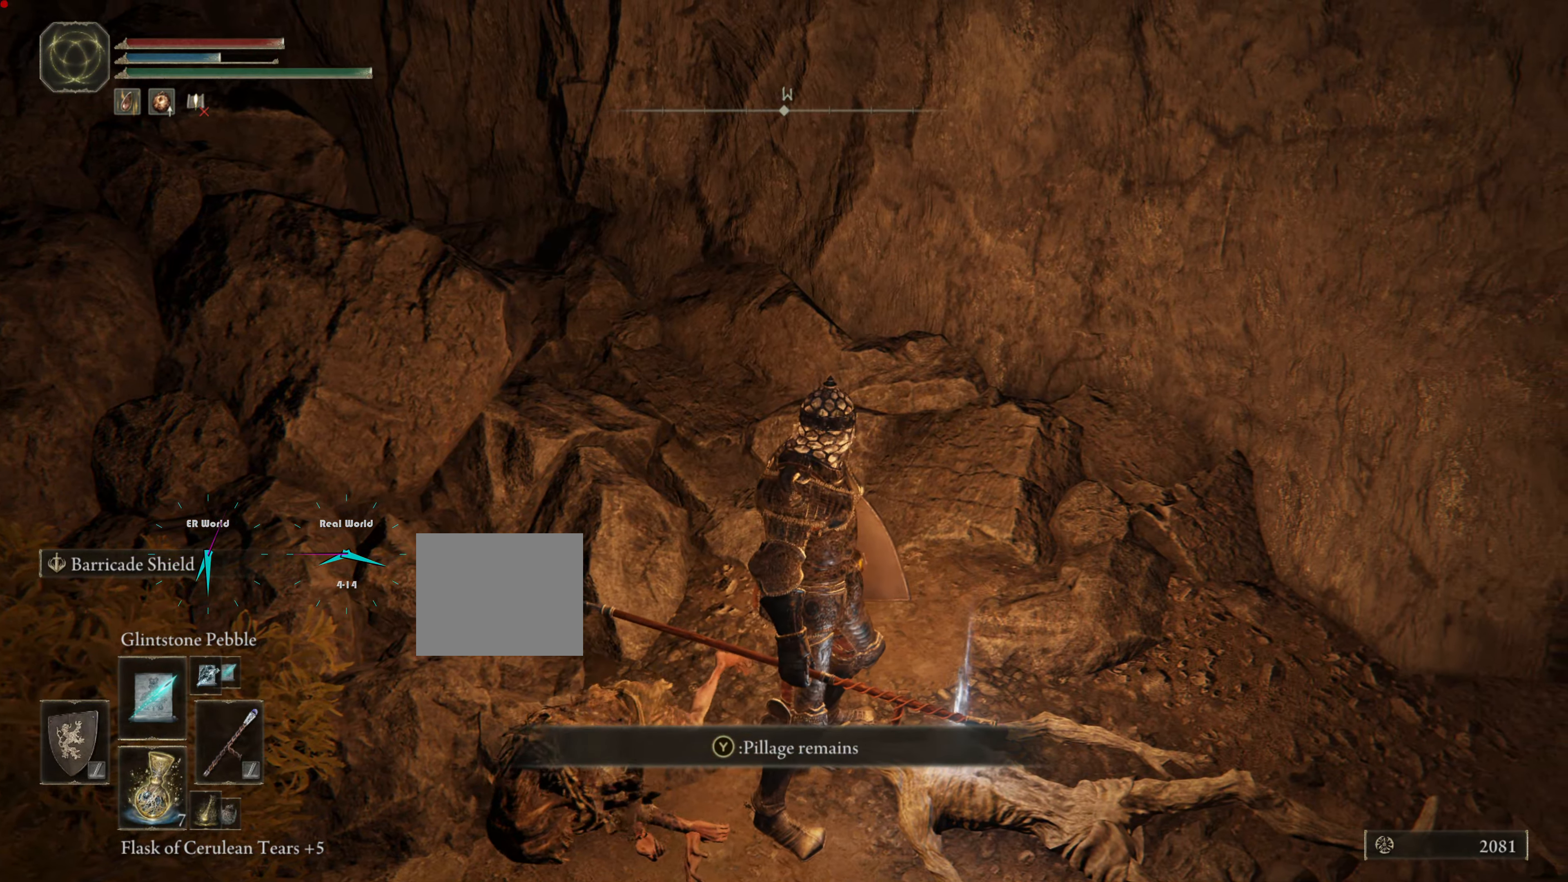
{"buttons": [], "left_stick": "up-right", "right_stick": "center", "events": [[133, "TRIANGLE", "down"], [250, "TRIANGLE", "up"]]}
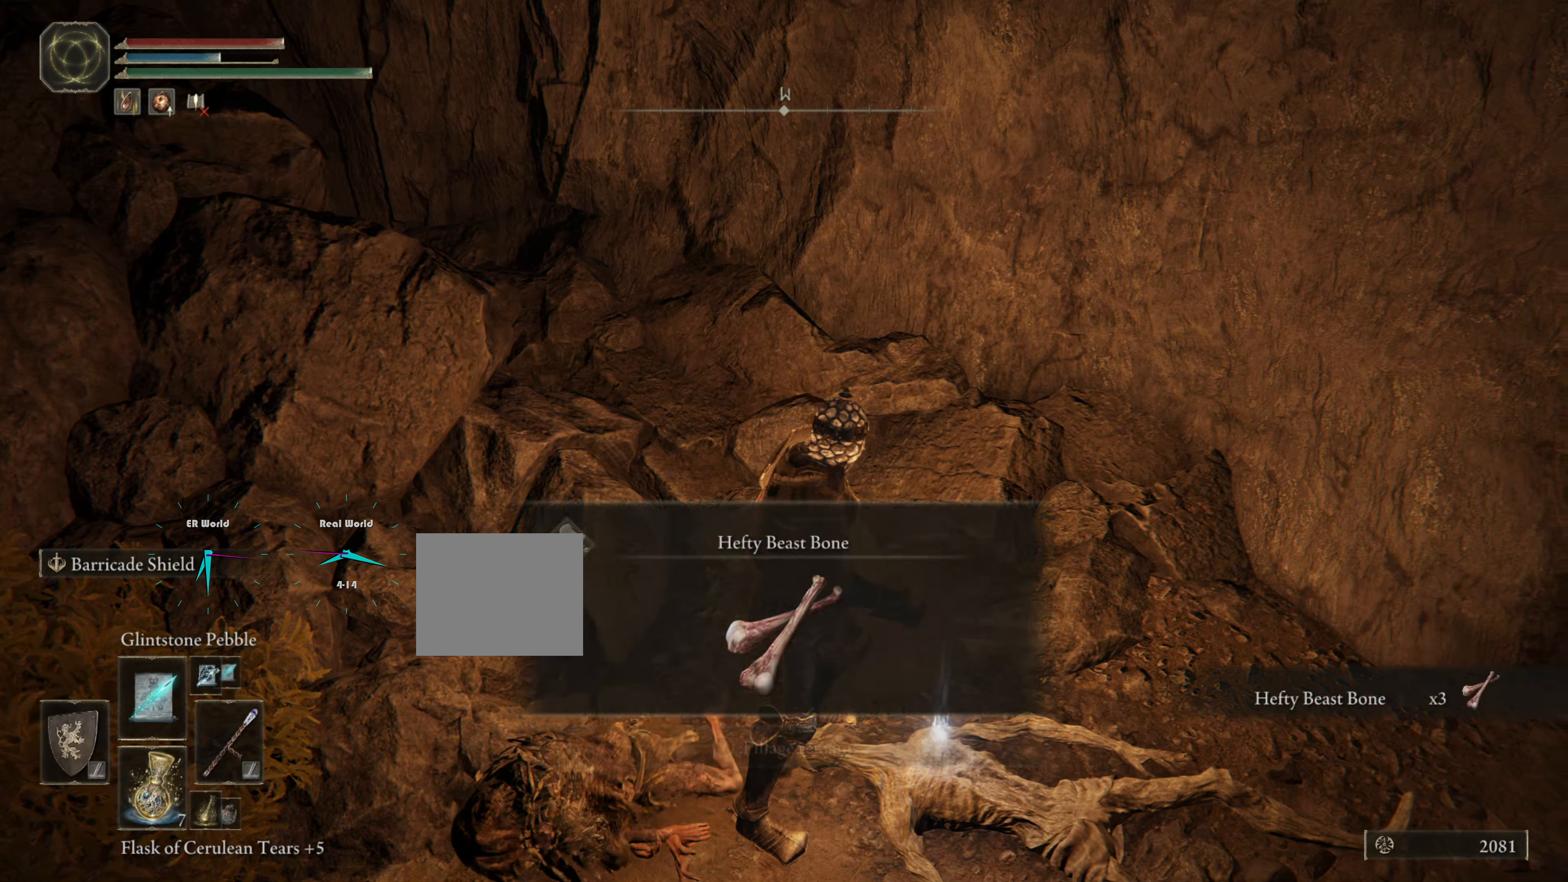
{"buttons": [], "left_stick": "up-right", "right_stick": "center", "events": []}
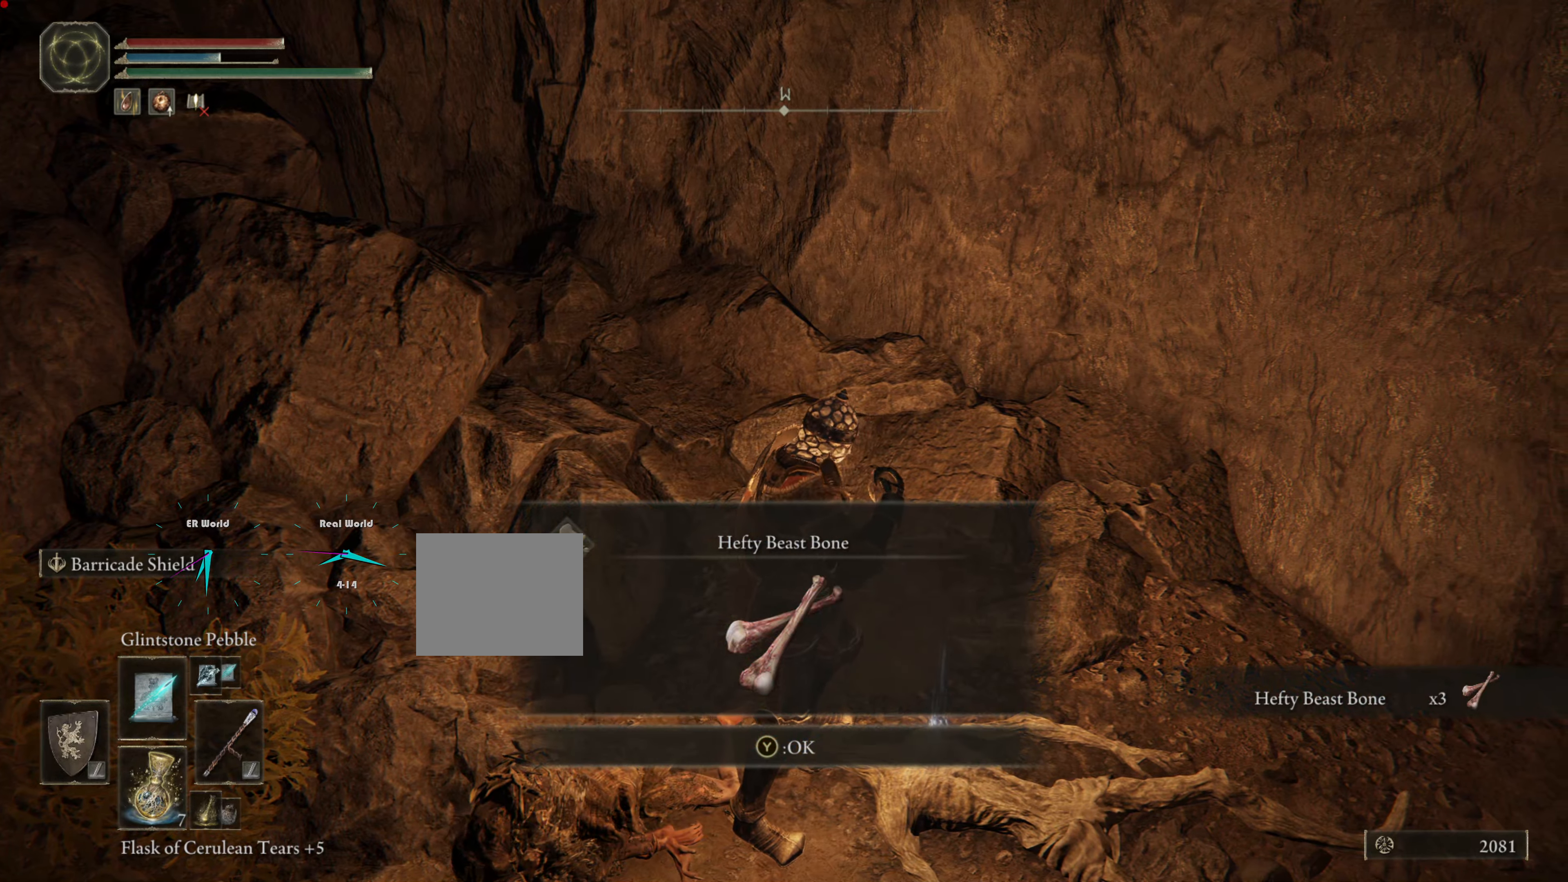
{"buttons": [], "left_stick": "up-right", "right_stick": "center", "events": []}
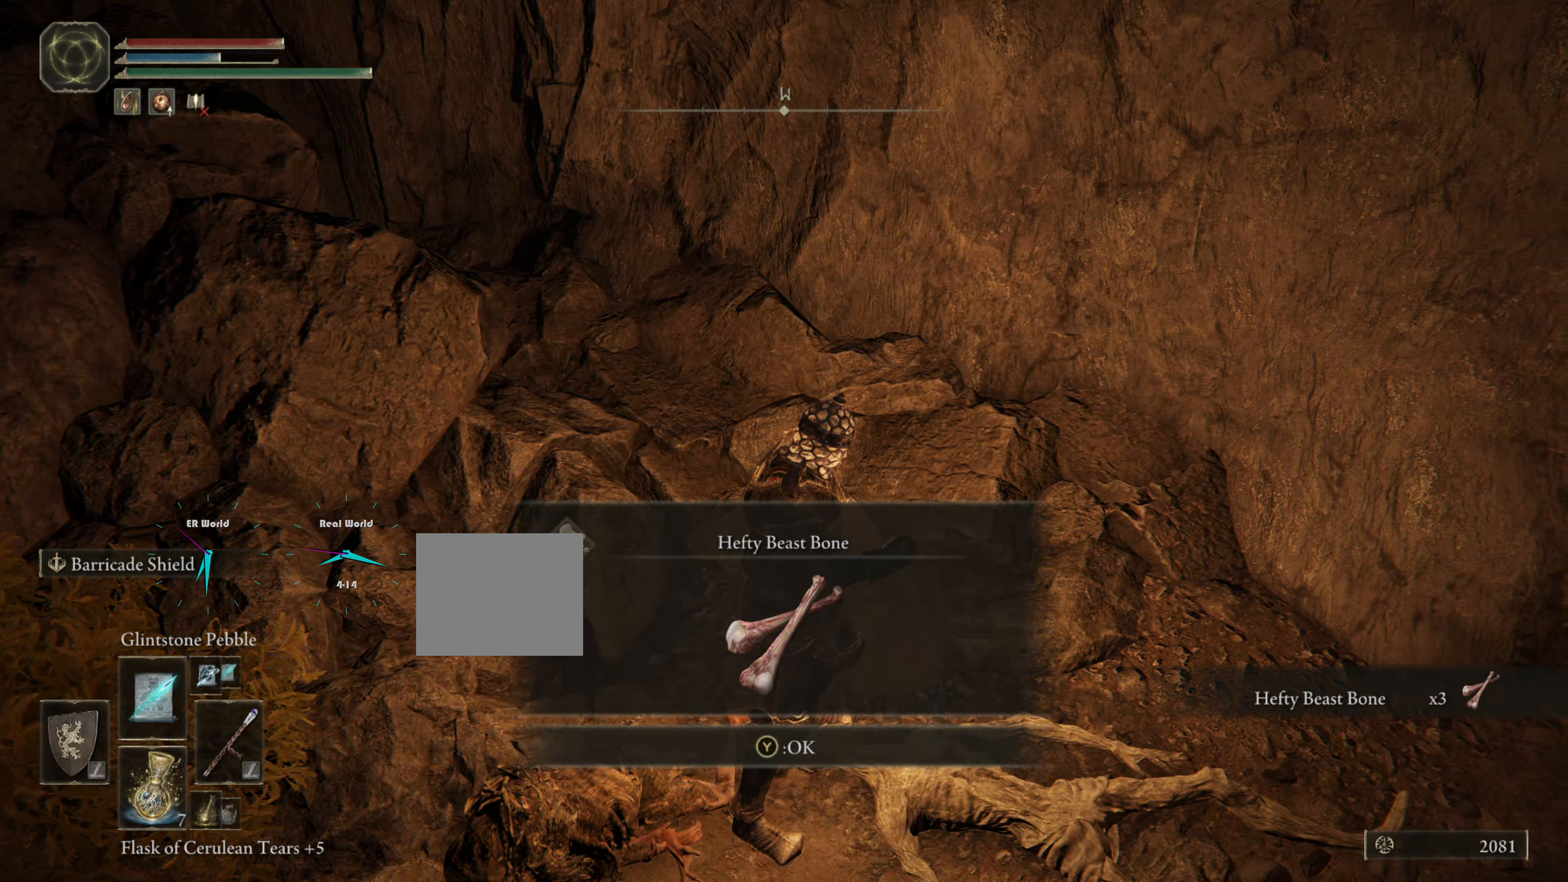
{"buttons": ["TRIANGLE"], "left_stick": "up-right", "right_stick": "center", "events": [[383, "TRIANGLE", "down"]]}
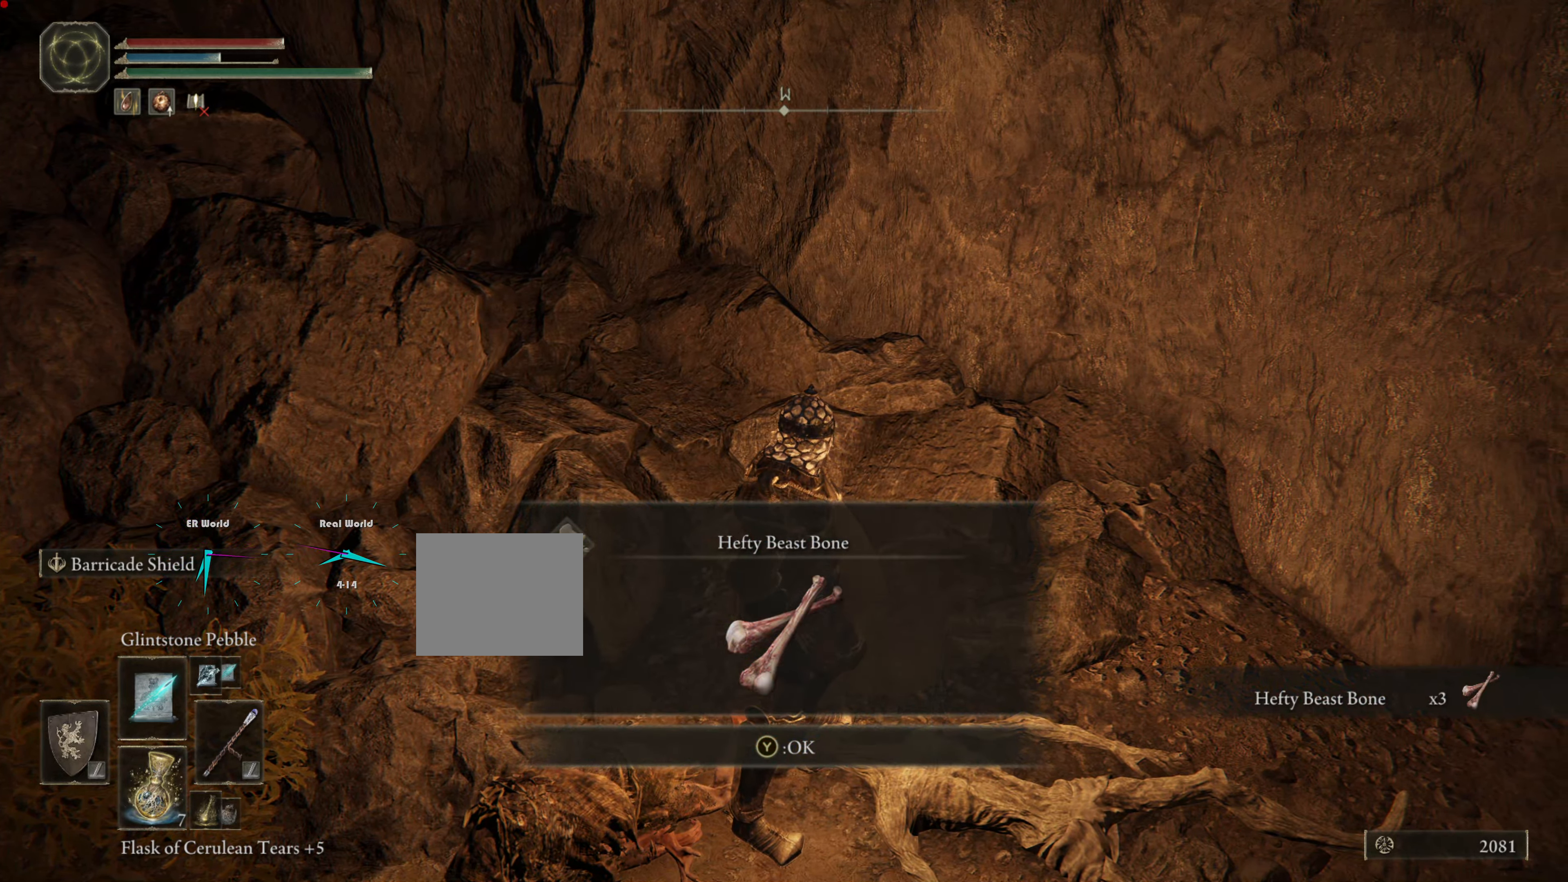
{"buttons": [], "left_stick": "up", "right_stick": "left"}
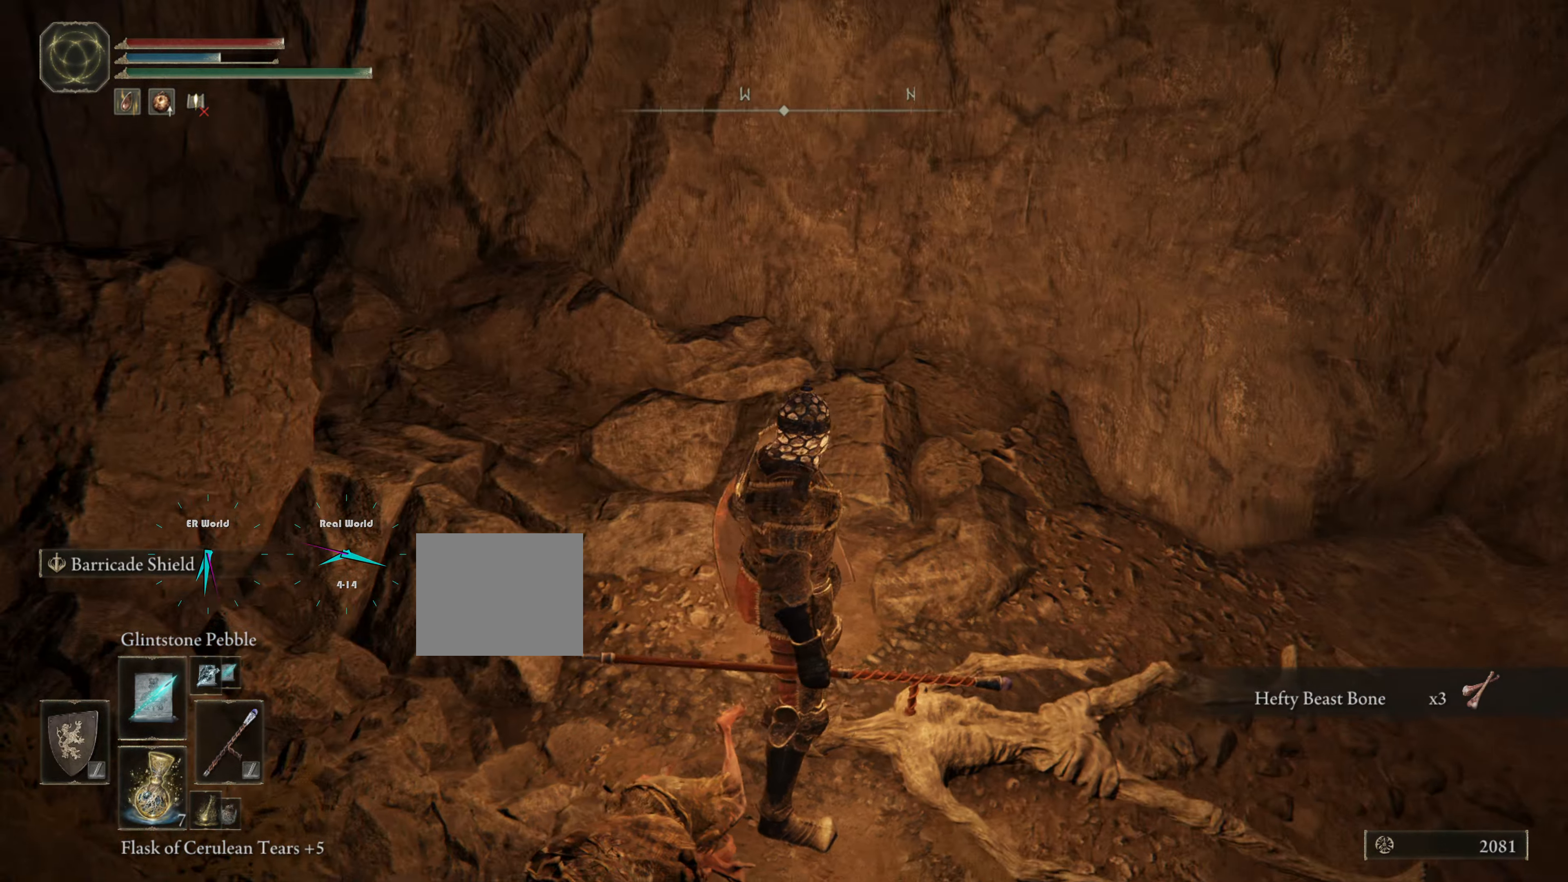
{"buttons": [], "left_stick": "center", "right_stick": "center", "events": [[317, "left_stick", "center"], [383, "right_stick", "center"]]}
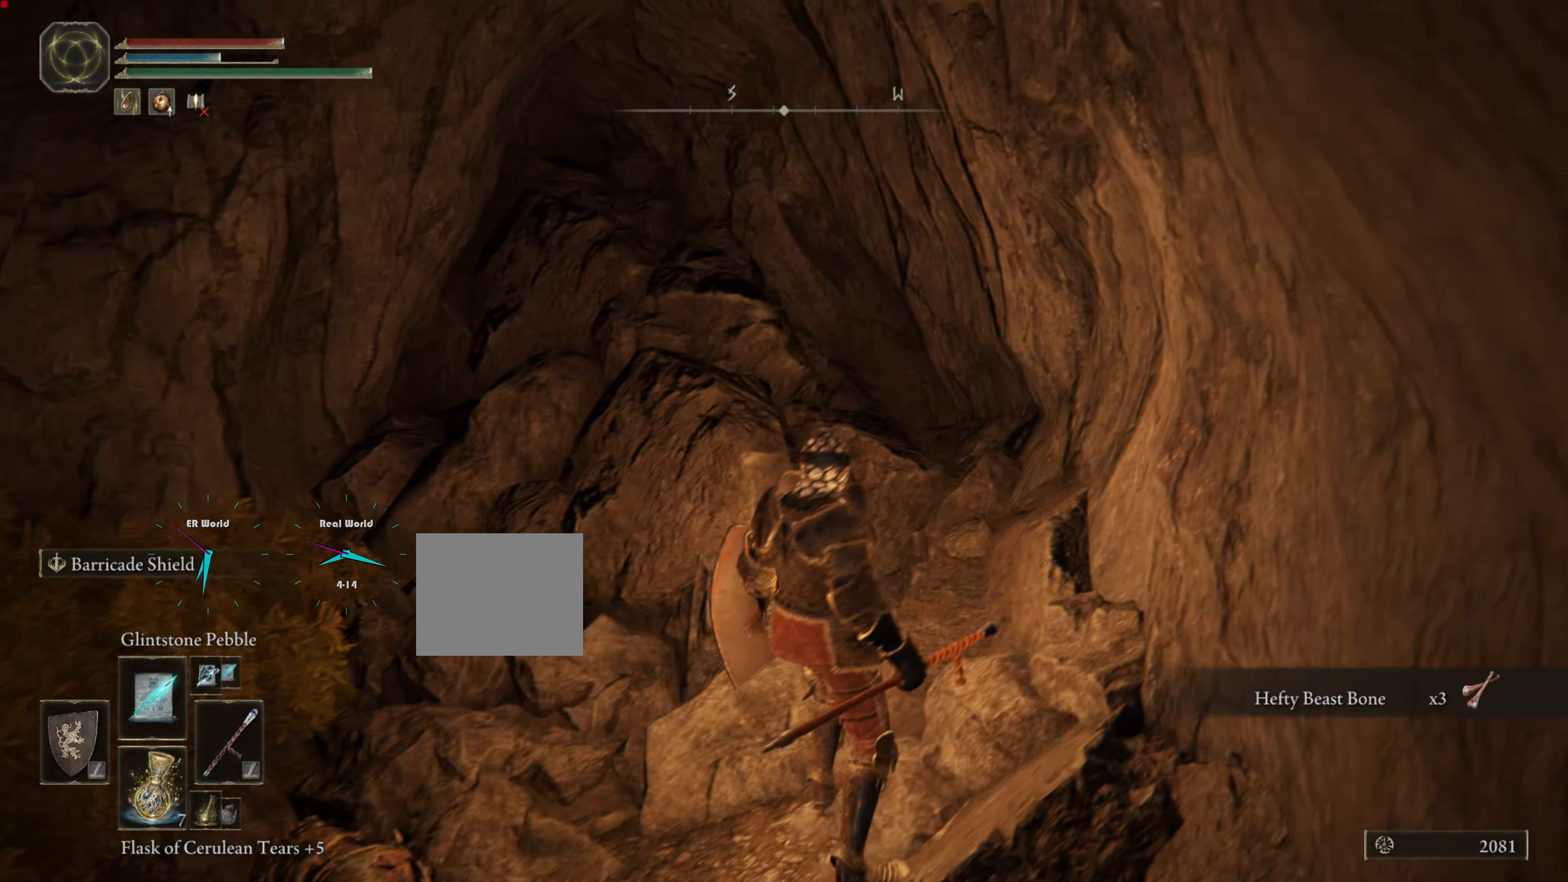
{"buttons": [], "left_stick": "down-left", "right_stick": "right", "events": [[350, "right_stick", "right"], [400, "left_stick", "left"], [467, "left_stick", "down-left"]]}
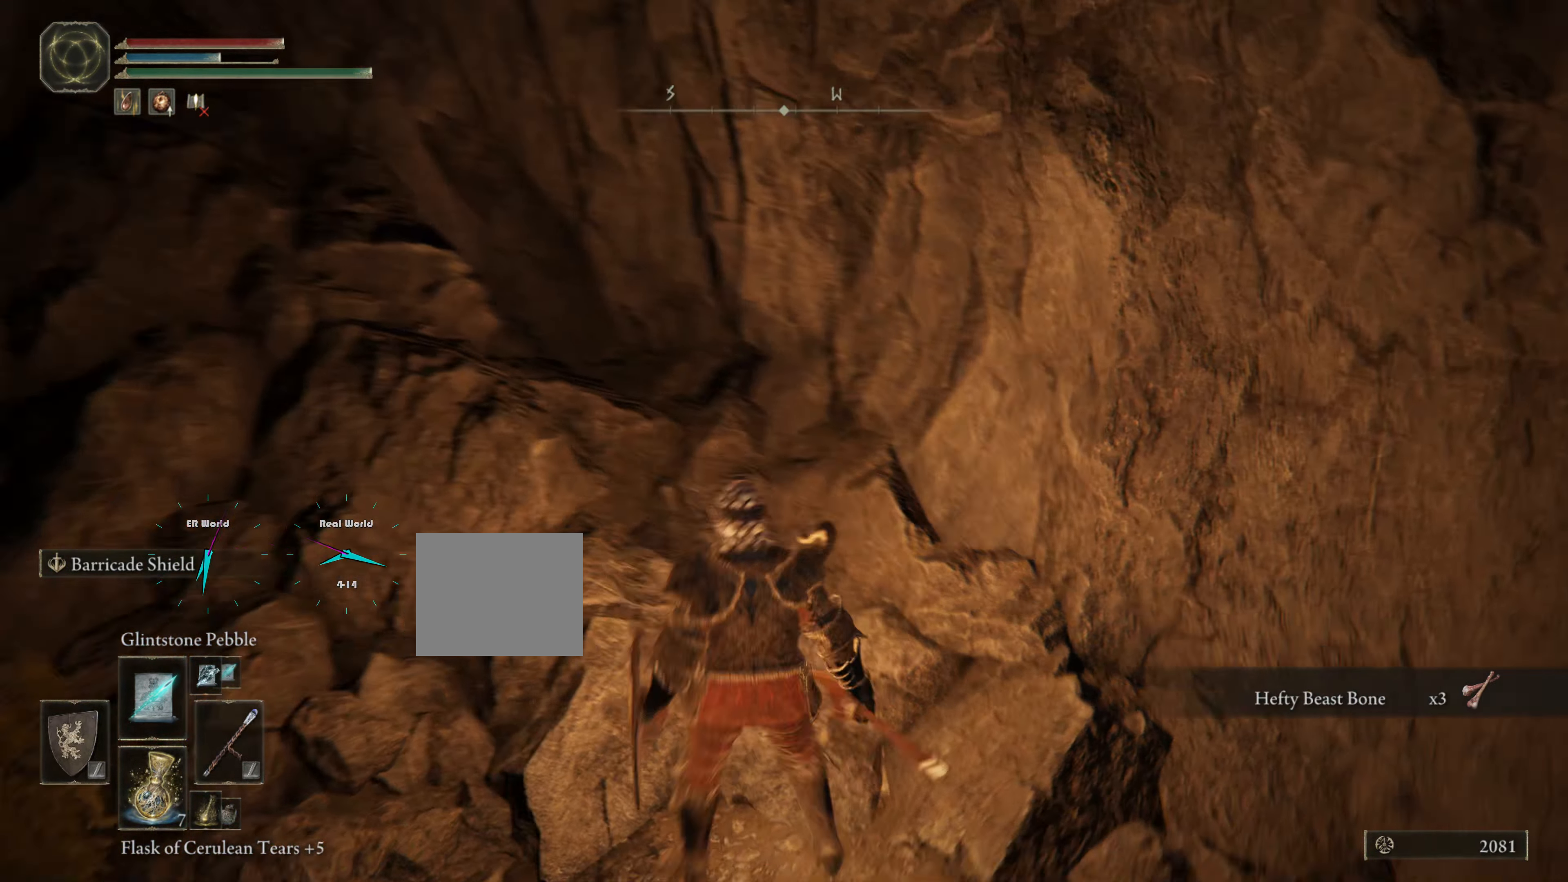
{"buttons": [], "left_stick": "up-right", "right_stick": "center", "events": [[133, "left_stick", "down-right"], [183, "right_stick", "down-right"], [250, "left_stick", "right"], [433, "left_stick", "up-right"], [500, "right_stick", "center"]]}
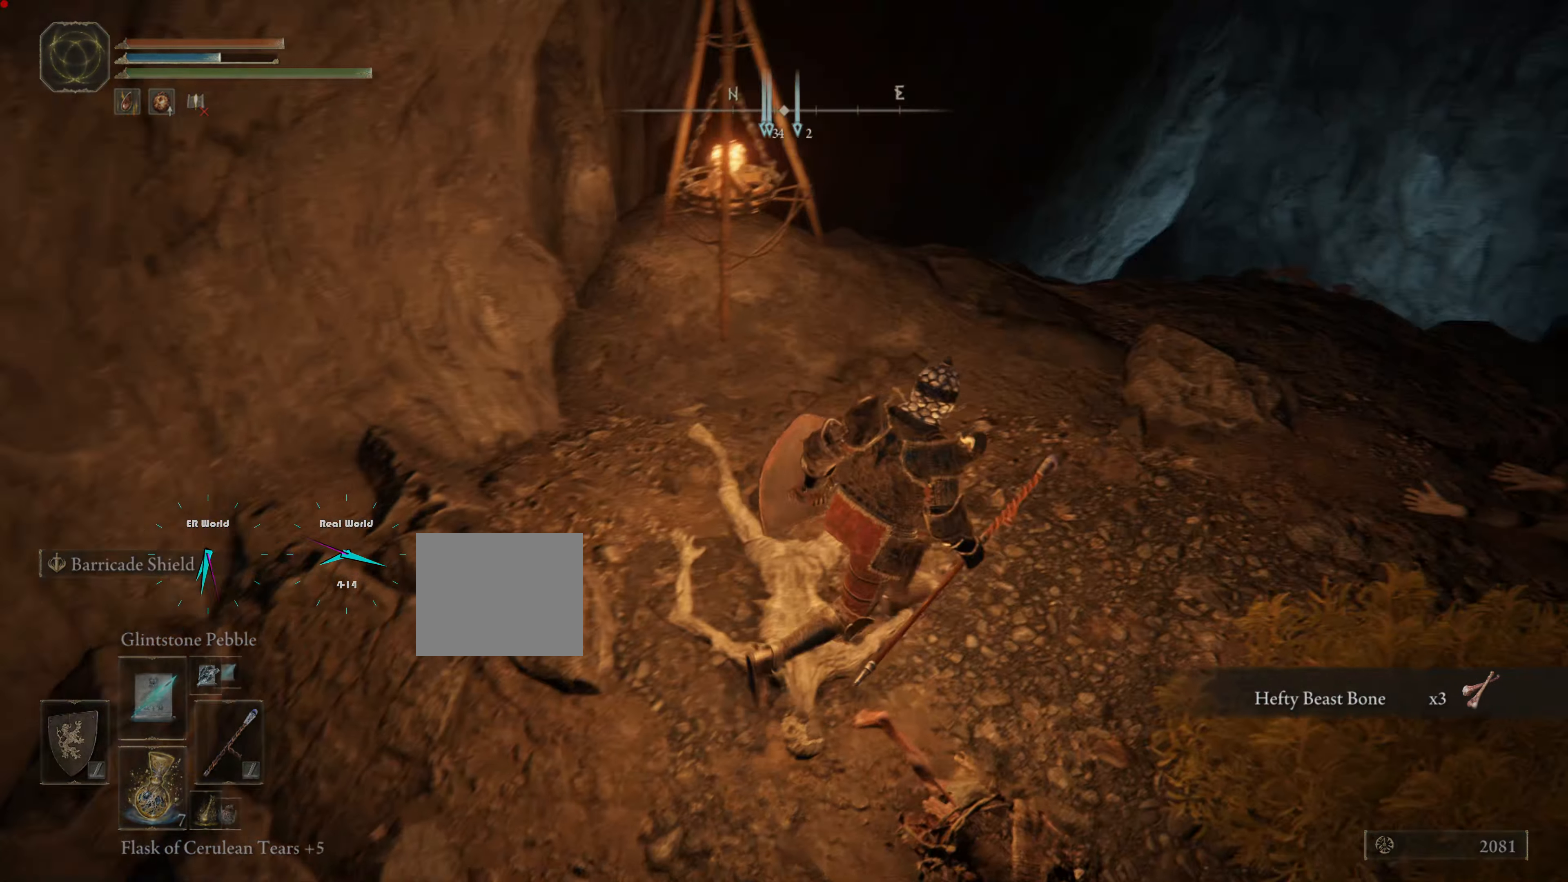
{"buttons": [], "left_stick": "up-right", "right_stick": "right", "events": [[317, "right_stick", "right"]]}
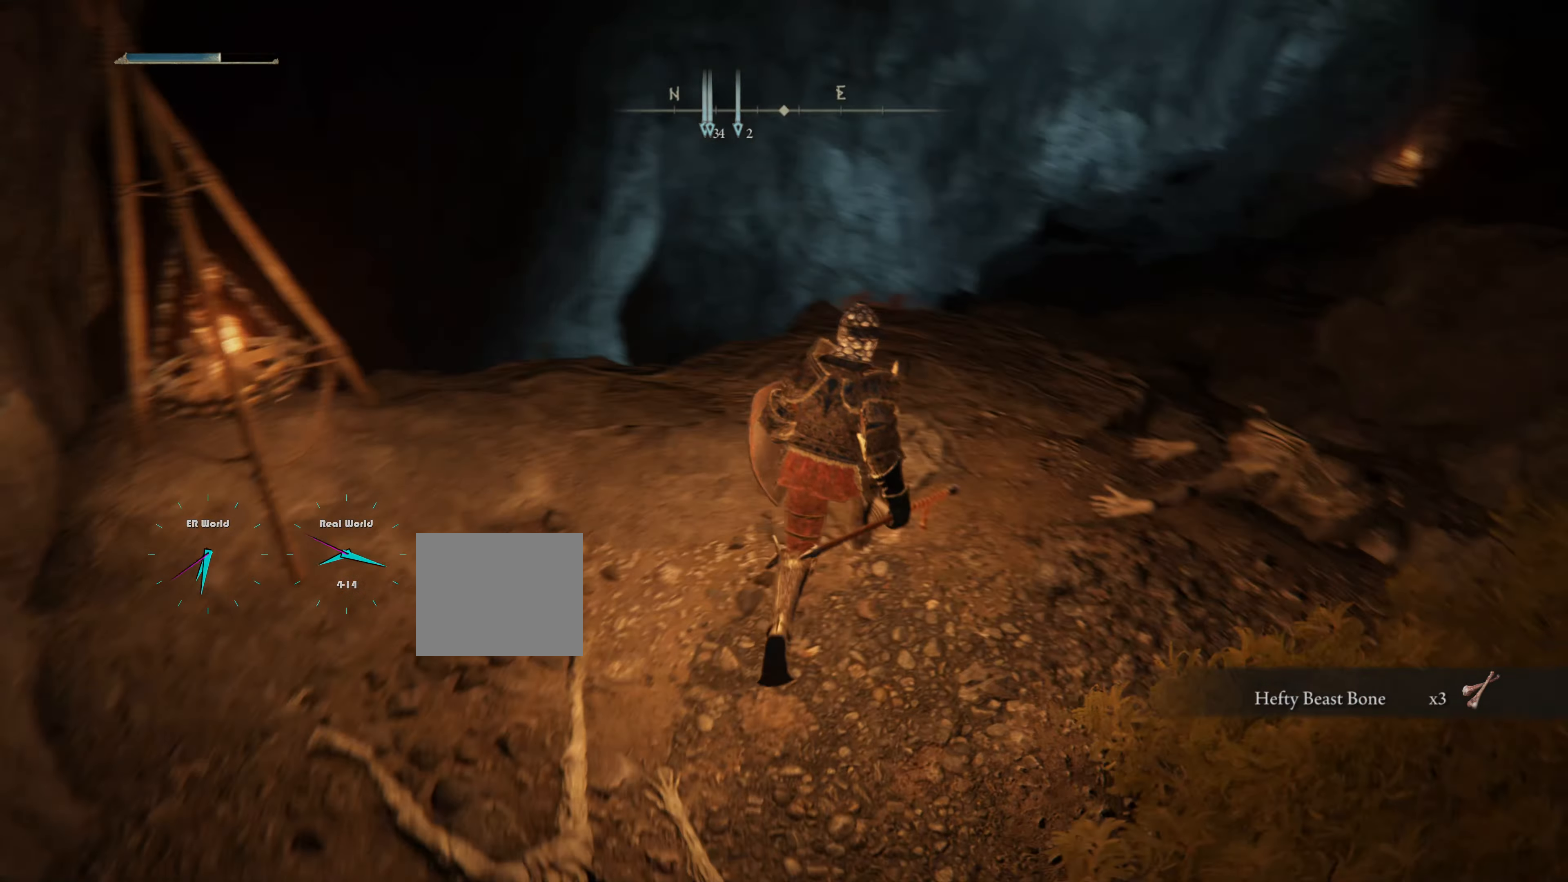
{"buttons": [], "left_stick": "center", "right_stick": "center", "events": [[50, "right_stick", "center"], [233, "right_stick", "down-right"], [300, "left_stick", "center"], [467, "right_stick", "center"]]}
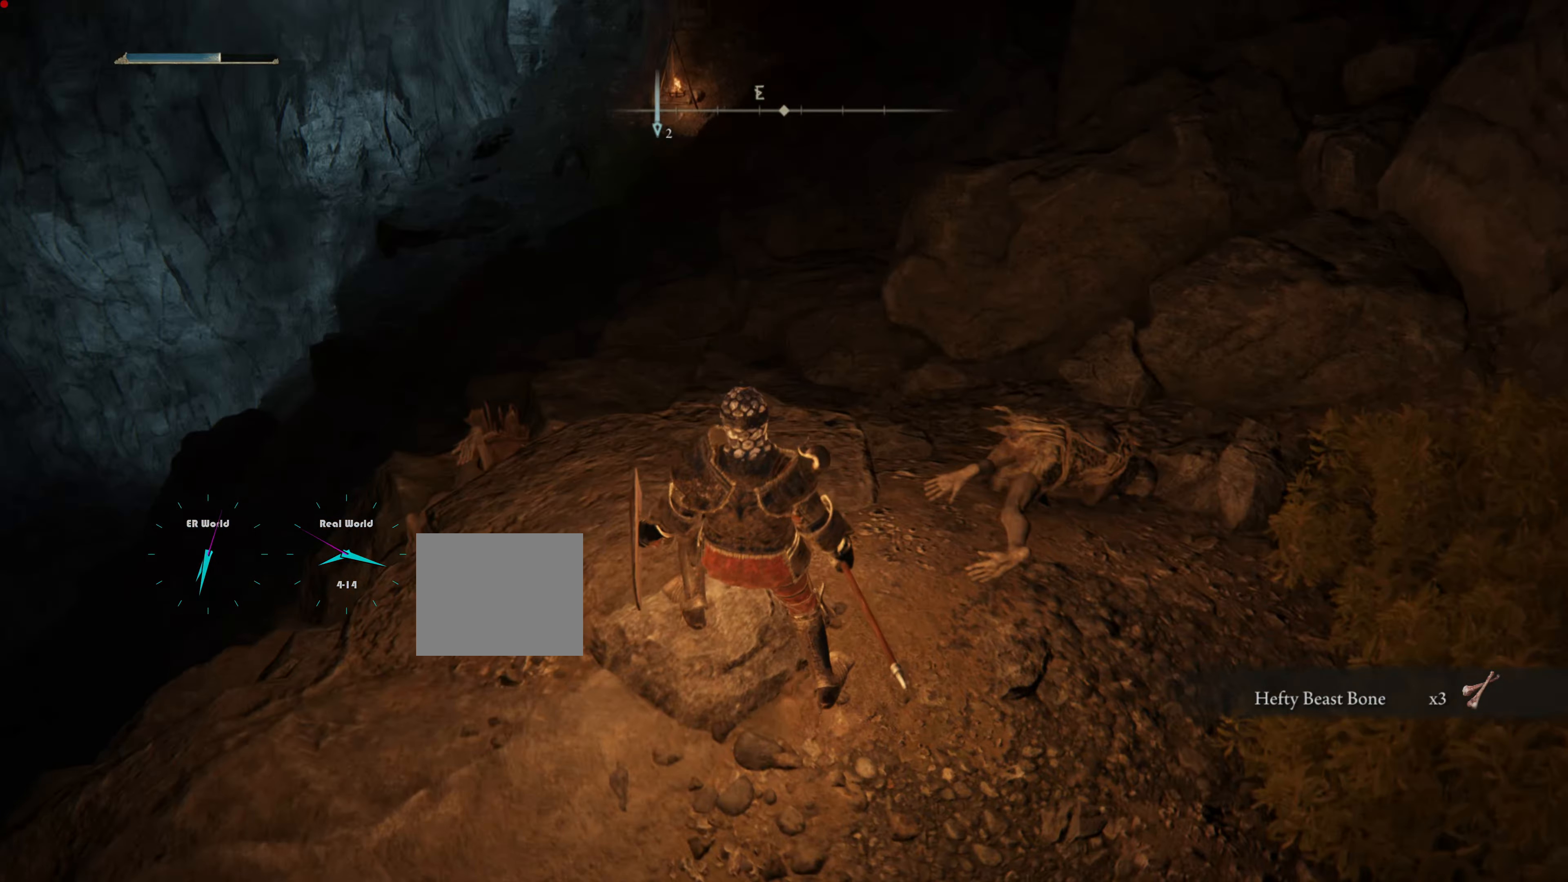
{"buttons": [], "left_stick": "center", "right_stick": "center", "events": [[234, "right_stick", "left"], [417, "right_stick", "center"]]}
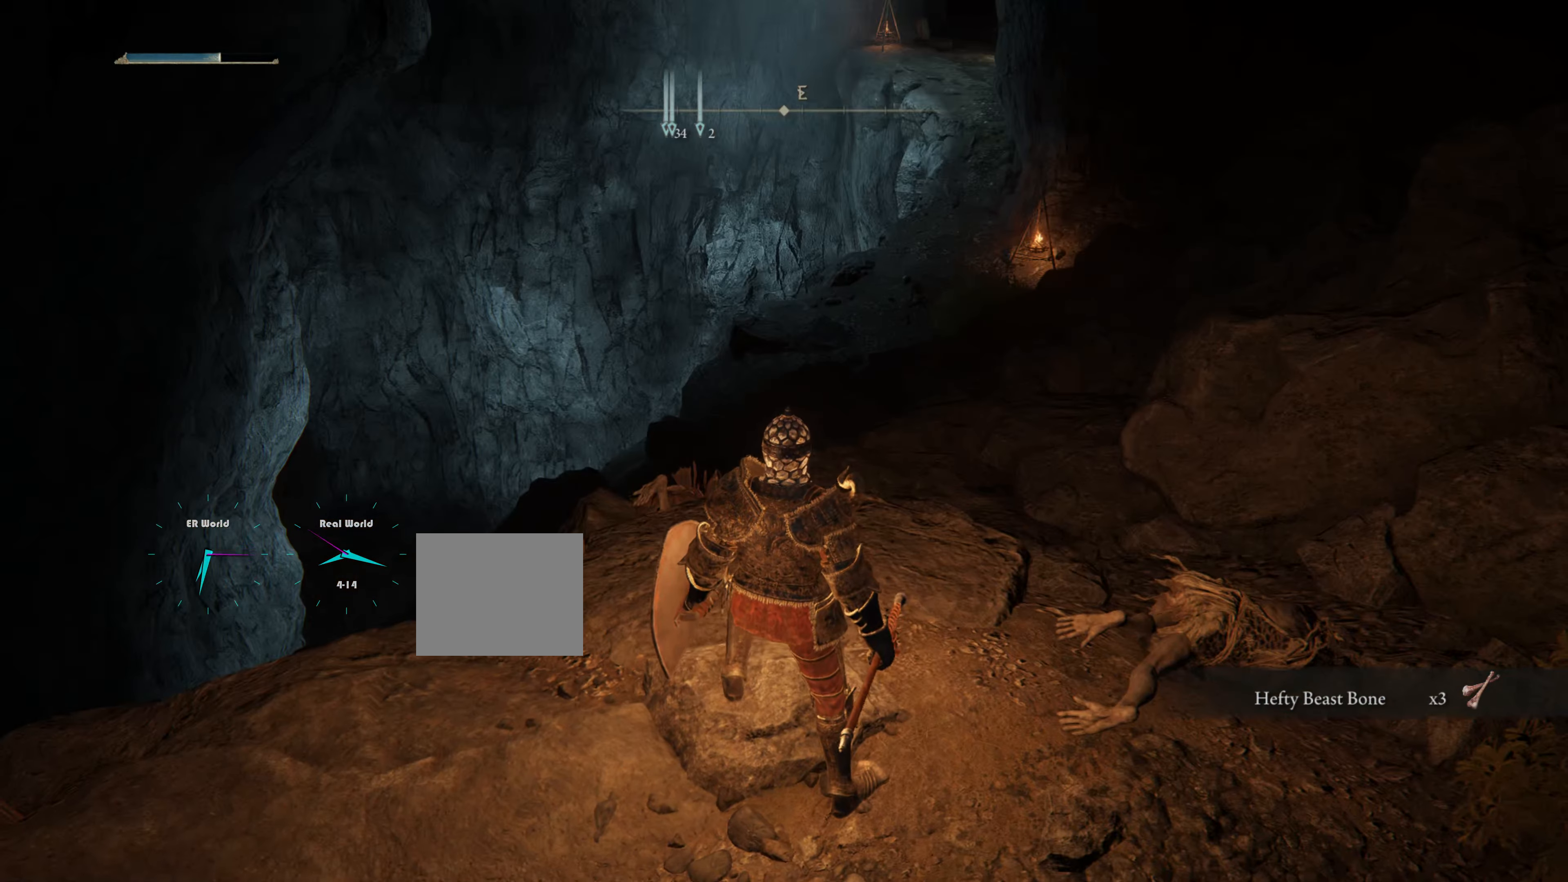
{"buttons": ["SELECT"], "left_stick": "center", "right_stick": "center", "events": [[400, "SELECT", "down"]]}
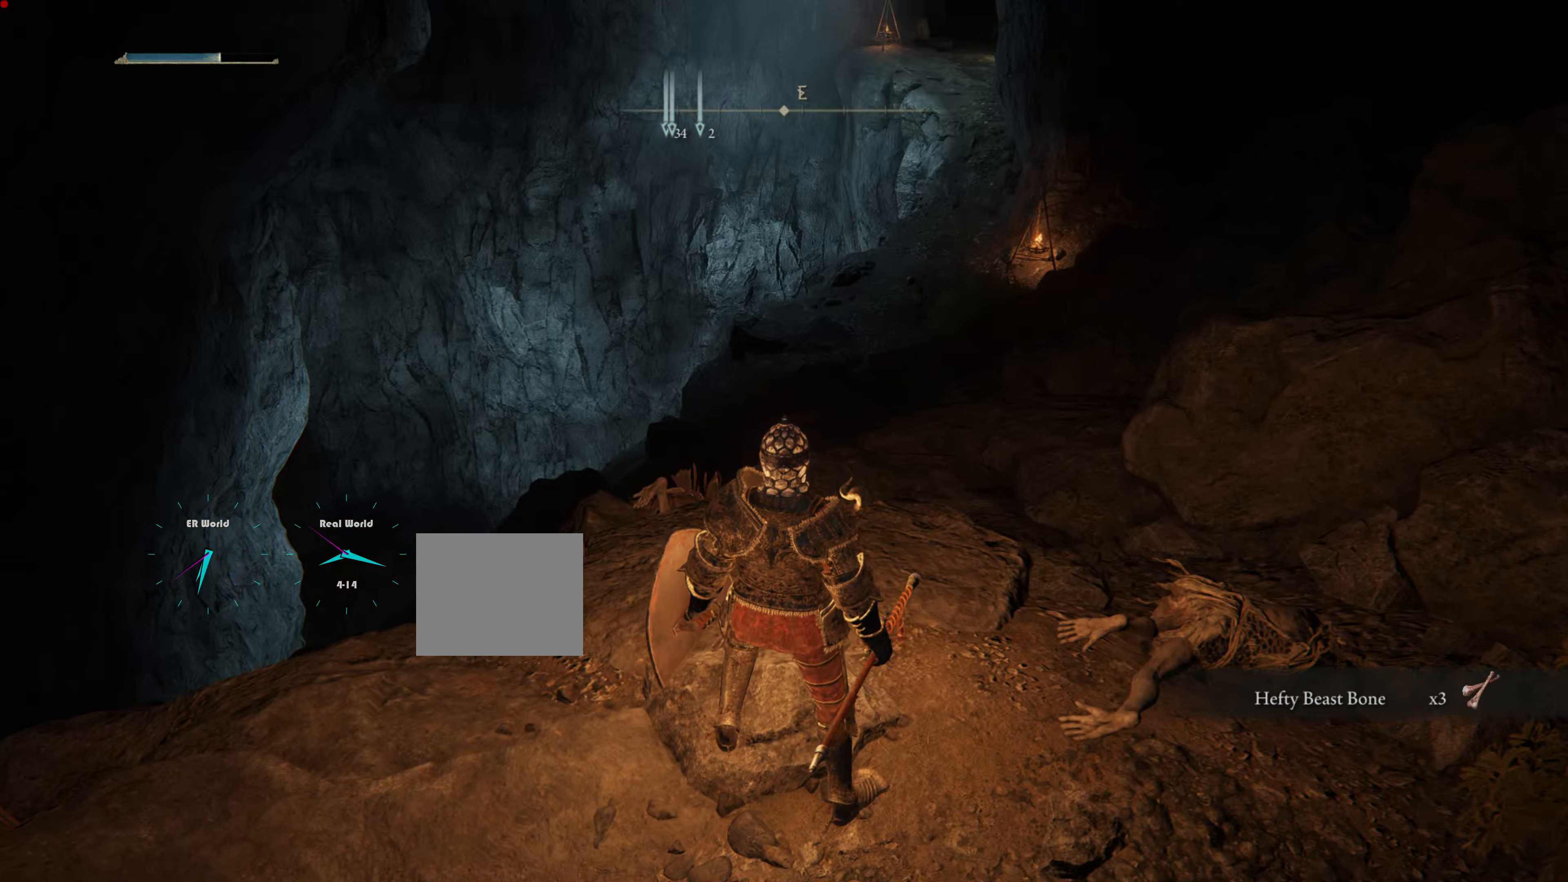
{"buttons": ["DPAD_LEFT"], "left_stick": "center", "right_stick": "center", "events": [[50, "SELECT", "up"], [450, "DPAD_LEFT", "down"]]}